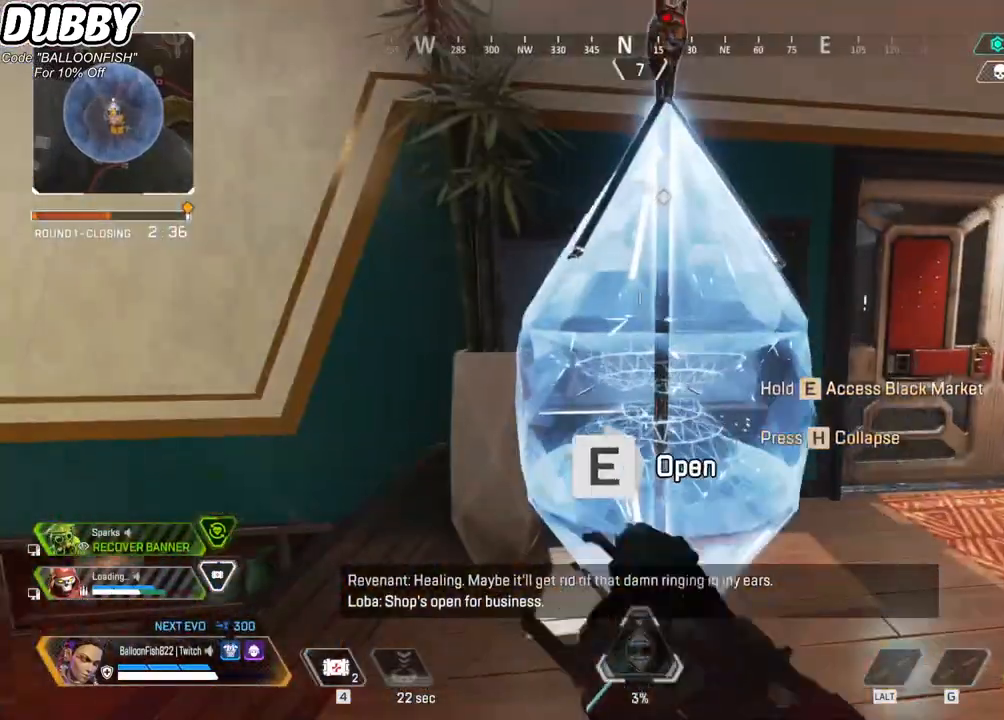
Gameplay with keyboard and mouse; each line is a JSON object with the keys and mouse buttons held at the frame after it. "events" lists presses ("down") and releases ("up") of "1", "2", "3", "4", "5", "a", "b", "c", "ctrl", "d", "e", "f", "g", "r", "s", "shift", "space", "t", "tab", "v", "w", "x", "z", "mouse_left", "mouse_wheel", "mouse_right", "mouse_mb4" and "mouse_mb5" between this image and that frame as [ms after this image, input, new state], when the widget could be followed in between. "mouse_left", "mouse_wheel", "mouse_right", "mouse_mb4", "mouse_mb5" = the "left", "wheel", "right", "mb4", "mb5" buttons of the "mouse" list. No other keys are recorded. "wheel" means that the mouse wheel is clicked or scrolled. Mouse movement is not recorded.
{"keys": [], "mouse": [], "events": [[400, "e", "up"]]}
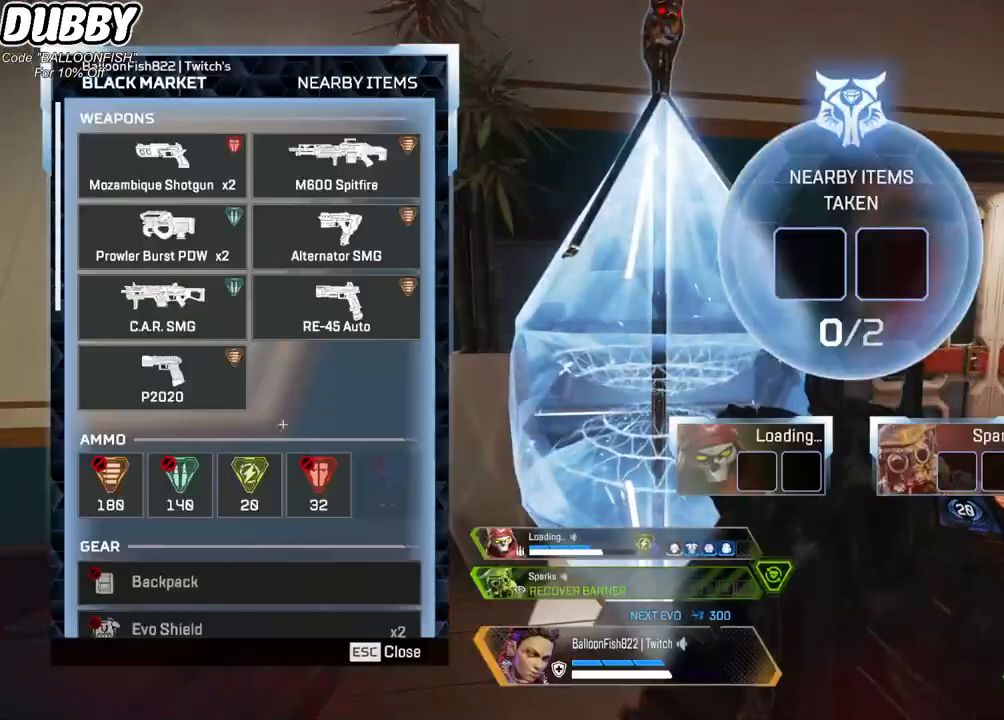
{"keys": [], "mouse": ["left"], "events": [[233, "mouse_left", "down"]]}
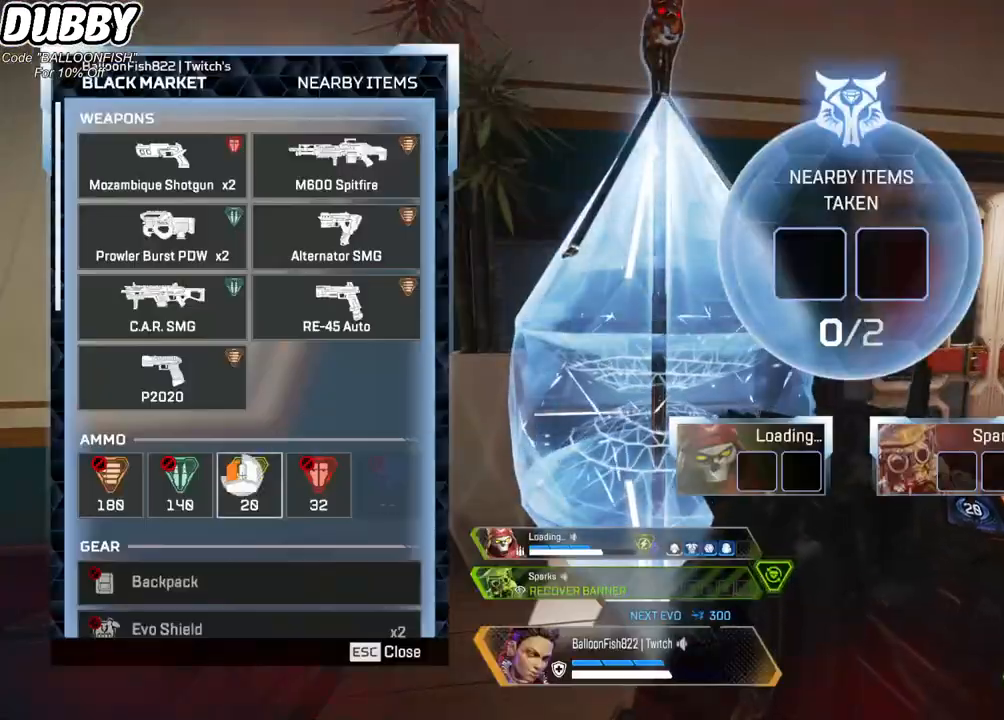
{"keys": [], "mouse": [], "events": [[167, "mouse_left", "up"], [301, "mouse_wheel", "down"], [401, "mouse_wheel", "up"]]}
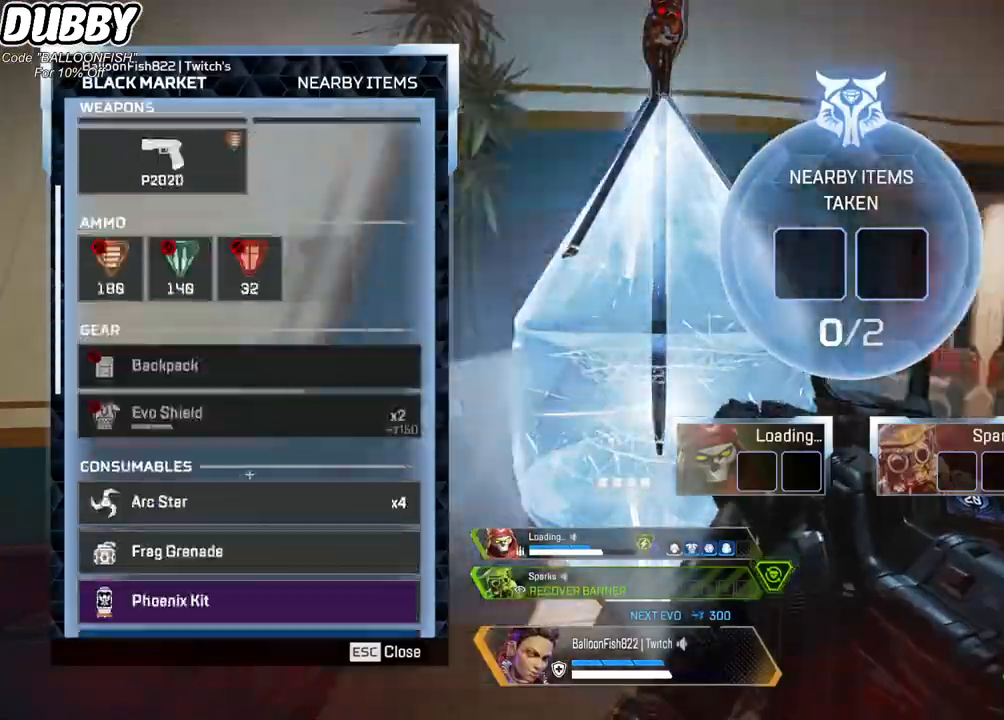
{"keys": [], "mouse": [], "events": [[134, "mouse_wheel", "down"], [167, "mouse_wheel", "up"]]}
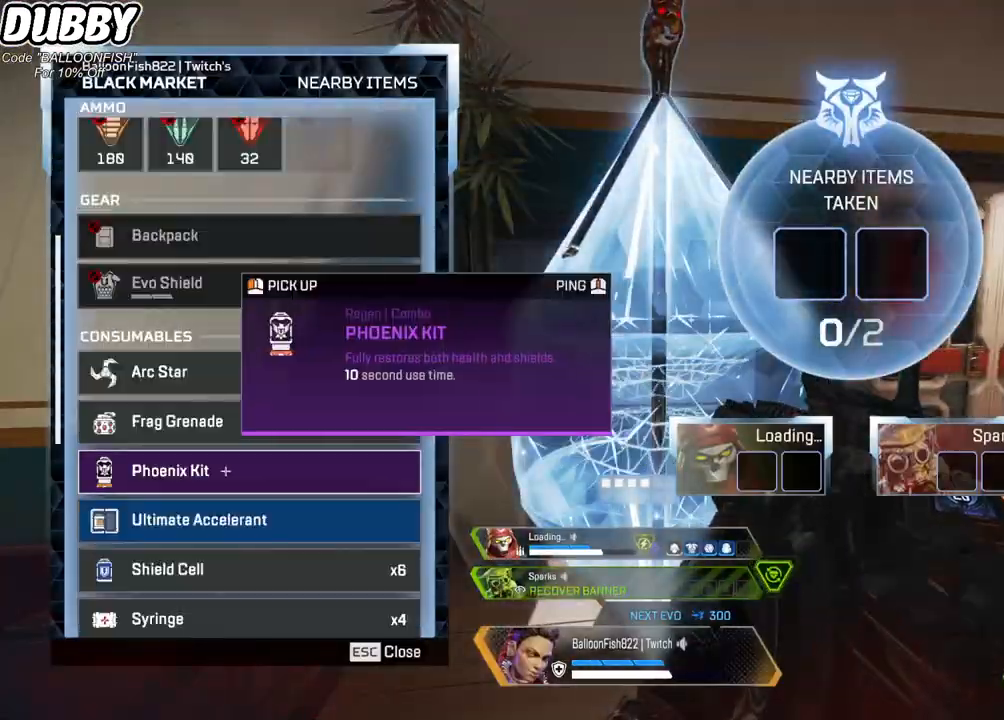
{"keys": [], "mouse": [], "events": [[100, "mouse_left", "down"], [134, "mouse_left", "up"], [267, "mouse_wheel", "down"], [434, "mouse_wheel", "up"]]}
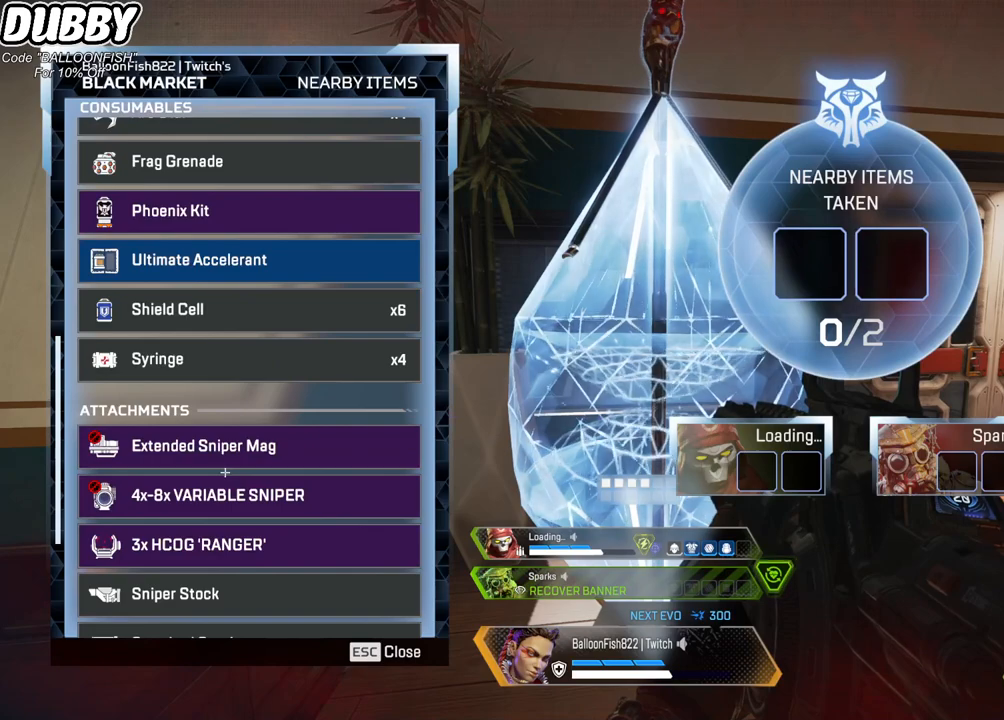
{"keys": [], "mouse": [], "events": []}
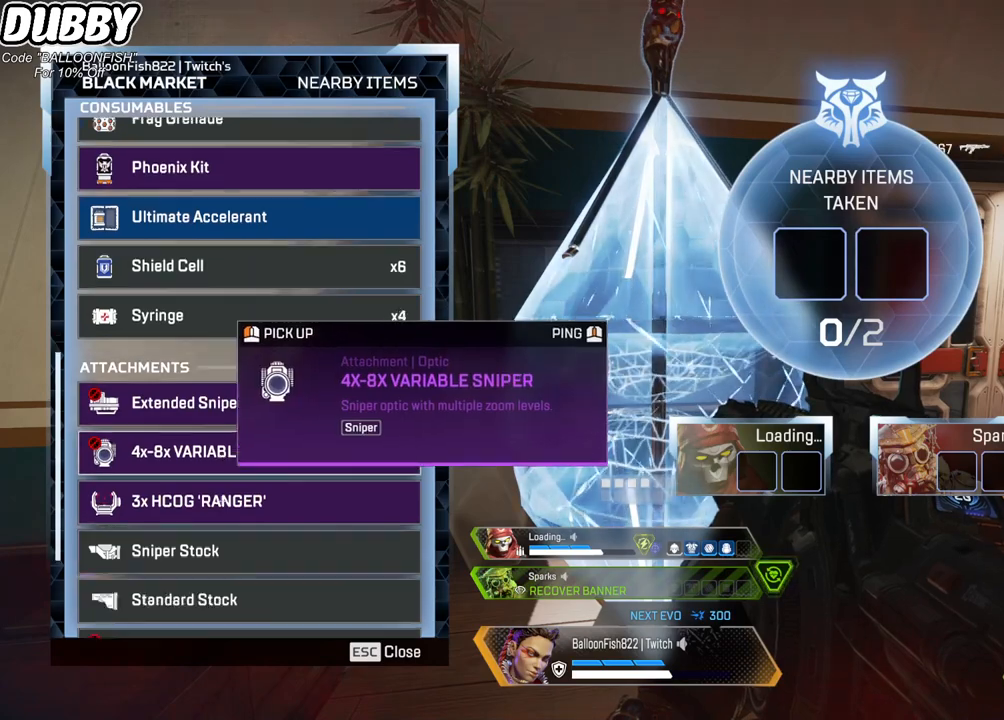
{"keys": [], "mouse": [], "events": [[33, "mouse_wheel", "down"], [133, "mouse_wheel", "up"], [400, "2", "down"], [467, "2", "up"]]}
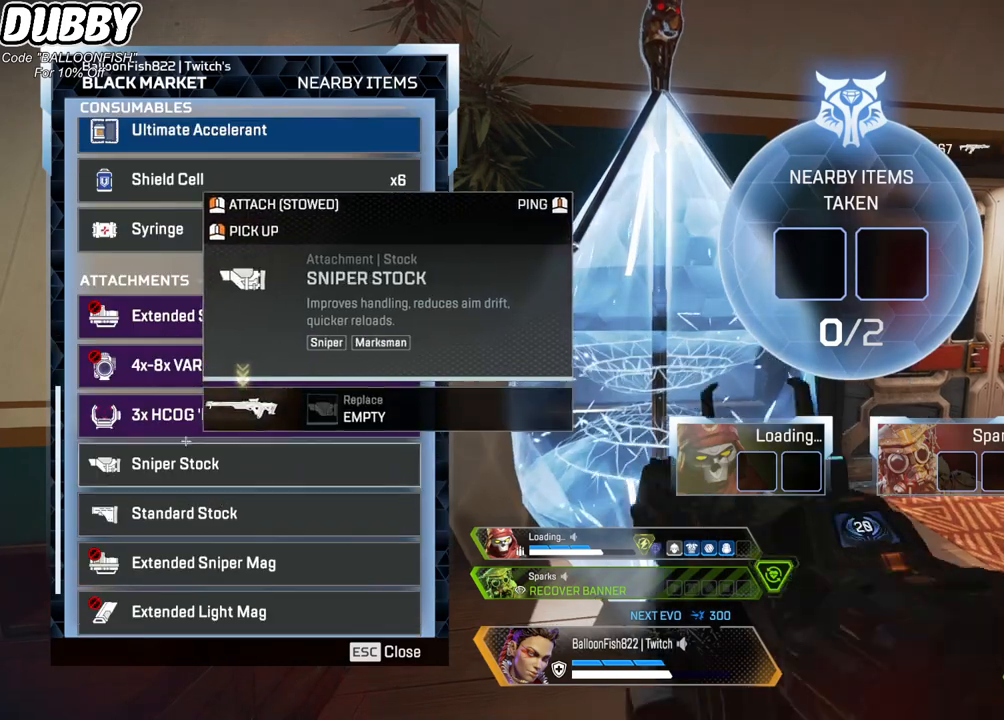
{"keys": [], "mouse": ["left"], "events": [[200, "1", "down"], [233, "1", "up"], [500, "mouse_left", "down"]]}
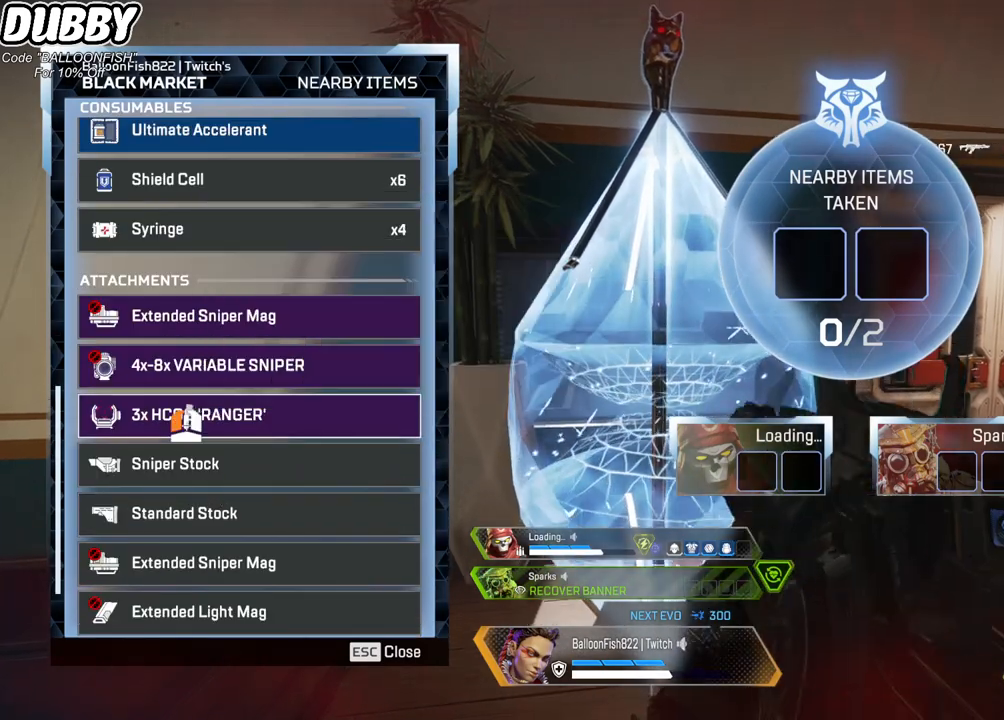
{"keys": [], "mouse": ["left"], "events": []}
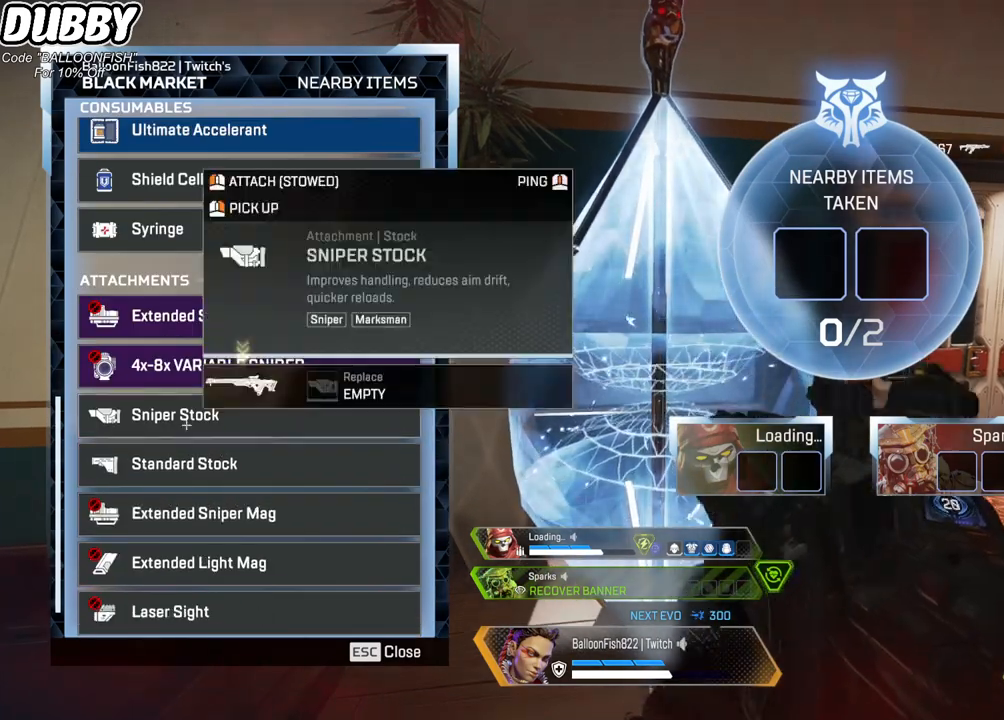
{"keys": [], "mouse": [], "events": [[34, "mouse_left", "up"], [100, "2", "down"], [167, "2", "up"]]}
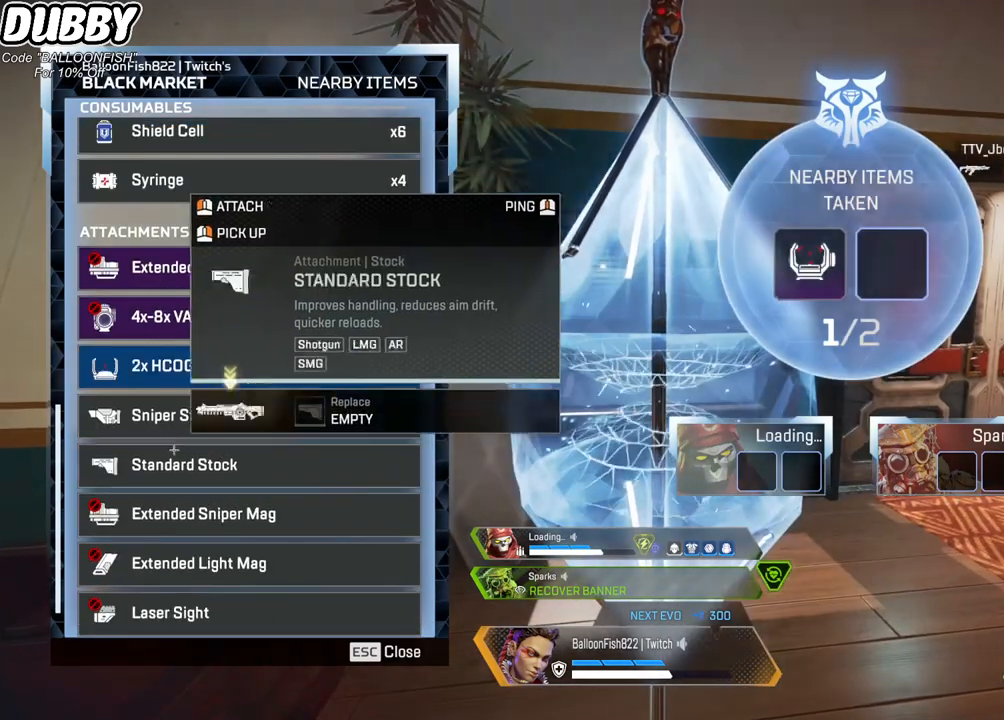
{"keys": [], "mouse": [], "events": []}
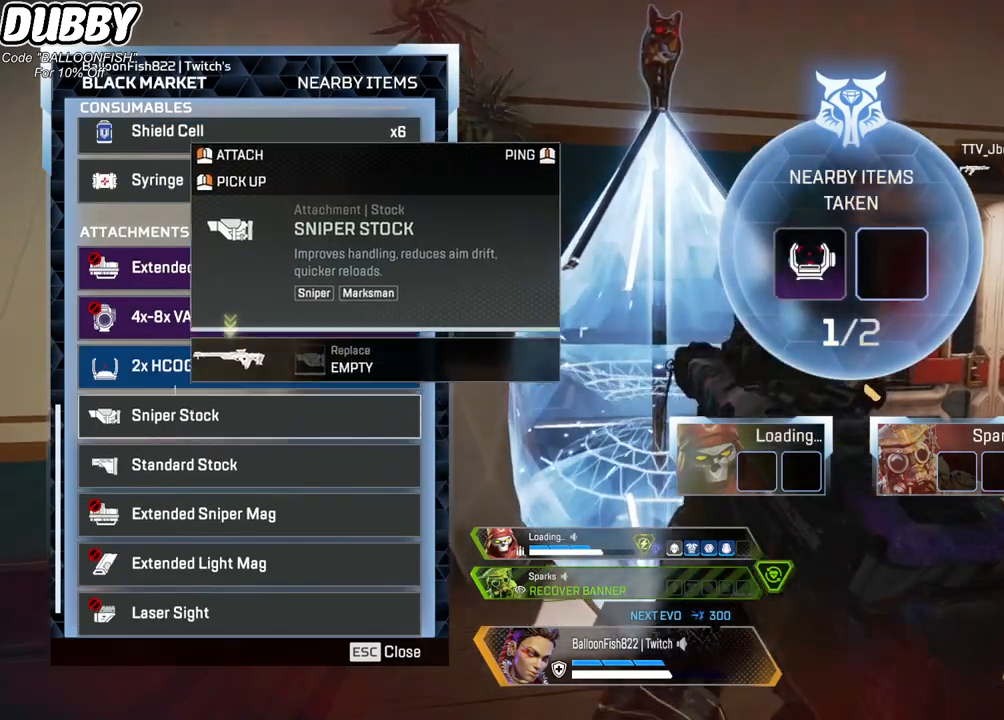
{"keys": [], "mouse": [], "events": []}
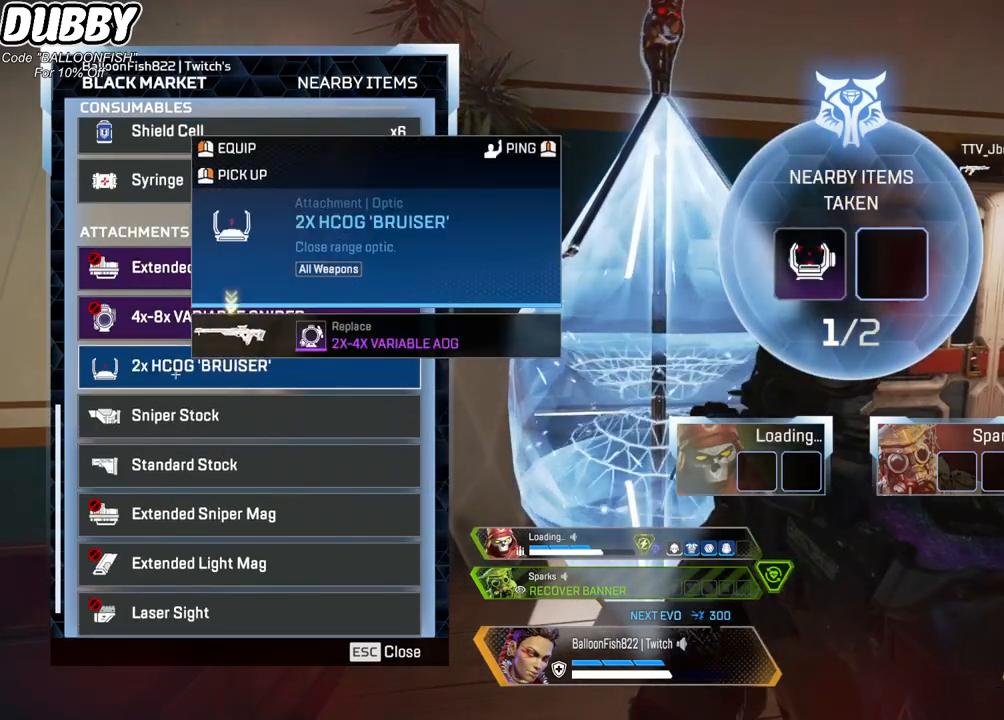
{"keys": [], "mouse": [], "events": []}
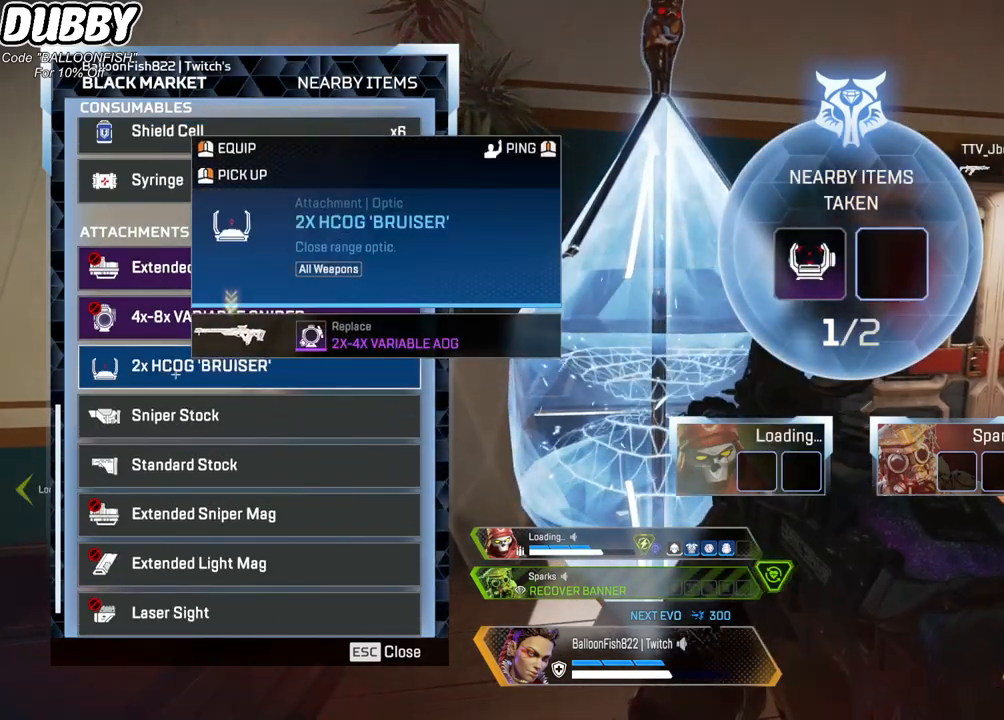
{"keys": ["d", "tab"], "mouse": [], "events": [[233, "tab", "down"], [300, "tab", "up"], [333, "d", "down"], [467, "tab", "down"]]}
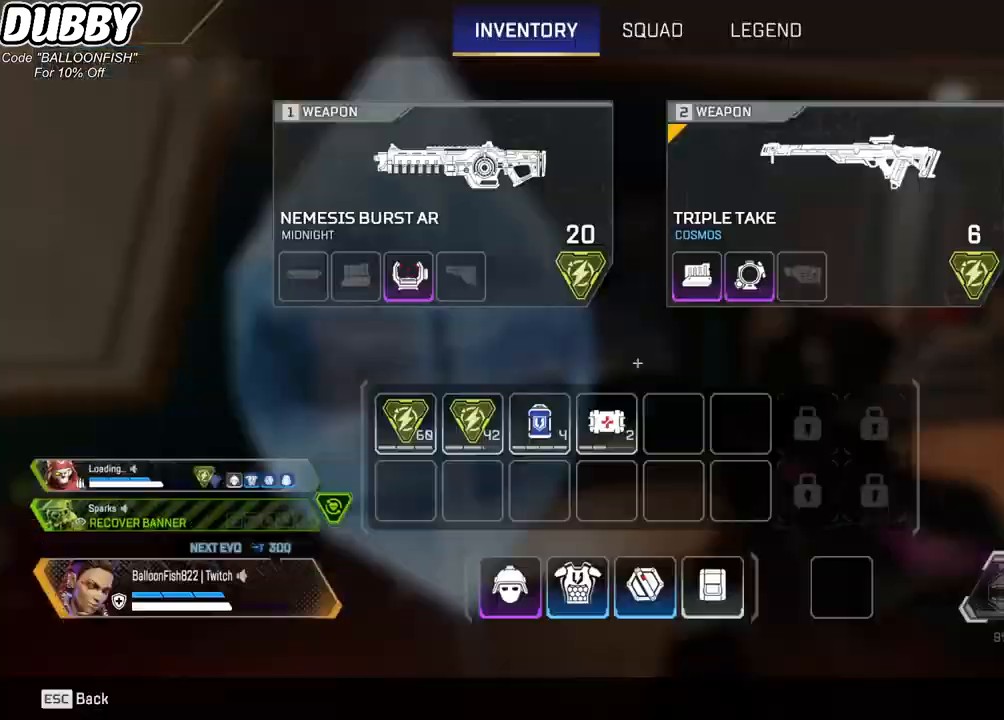
{"keys": [], "mouse": [], "events": [[67, "tab", "up"], [268, "d", "up"]]}
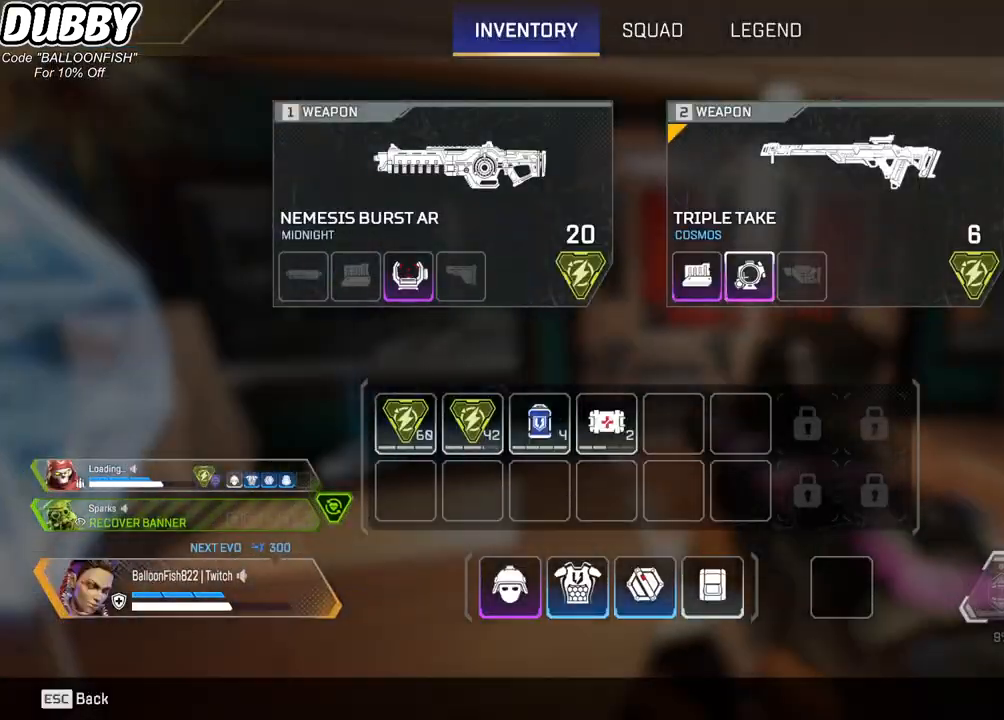
{"keys": [], "mouse": [], "events": [[34, "mouse_left", "down"], [234, "mouse_left", "up"]]}
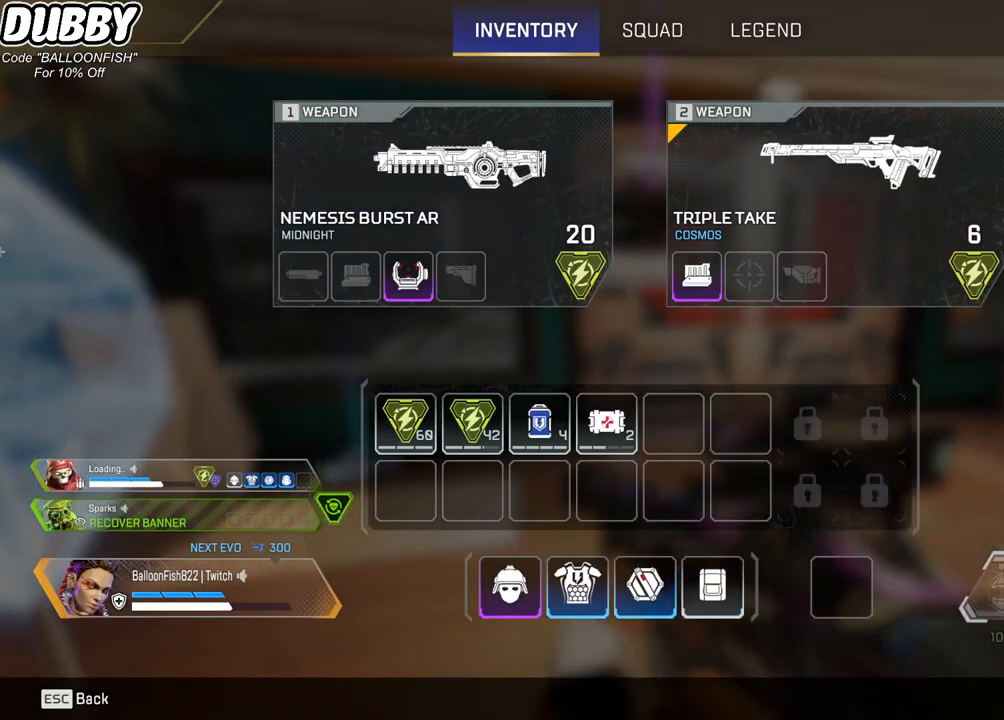
{"keys": ["w"], "mouse": [], "events": [[200, "tab", "down"], [301, "tab", "up"], [401, "w", "down"]]}
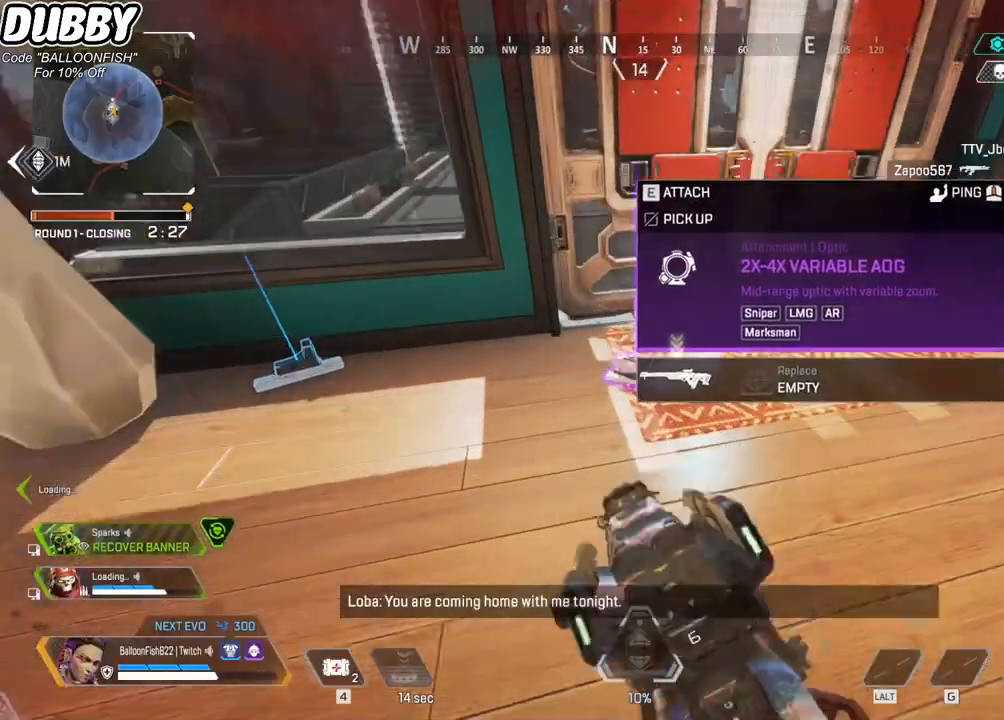
{"keys": ["a"], "mouse": [], "events": [[67, "w", "up"], [133, "e", "down"], [200, "e", "up"], [267, "a", "down"]]}
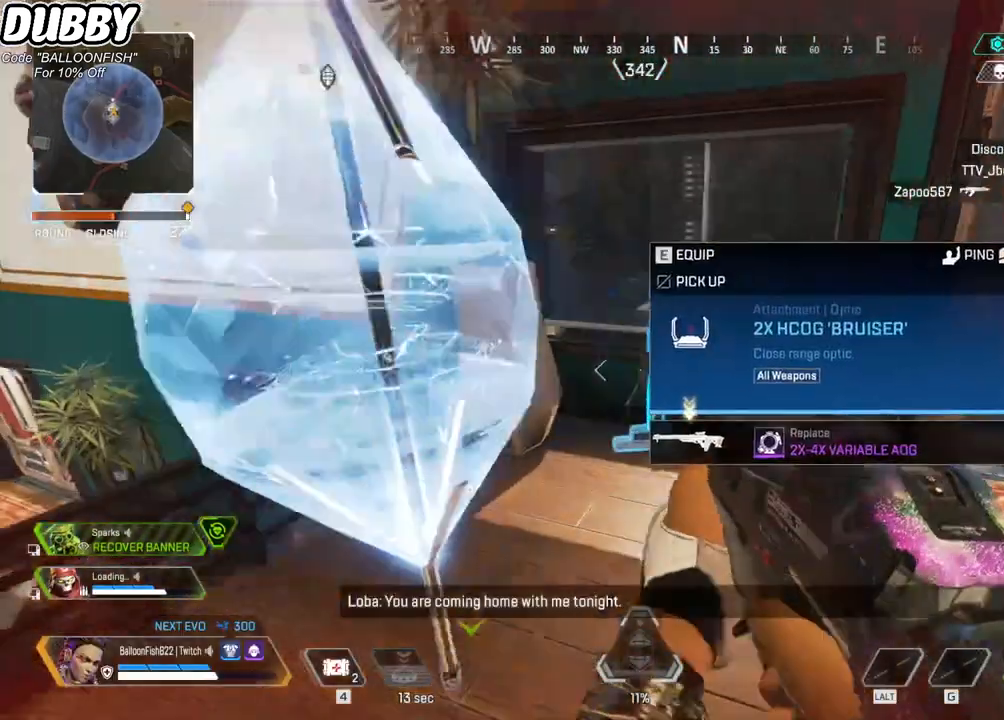
{"keys": [], "mouse": [], "events": [[33, "a", "up"], [334, "tab", "down"], [467, "tab", "up"]]}
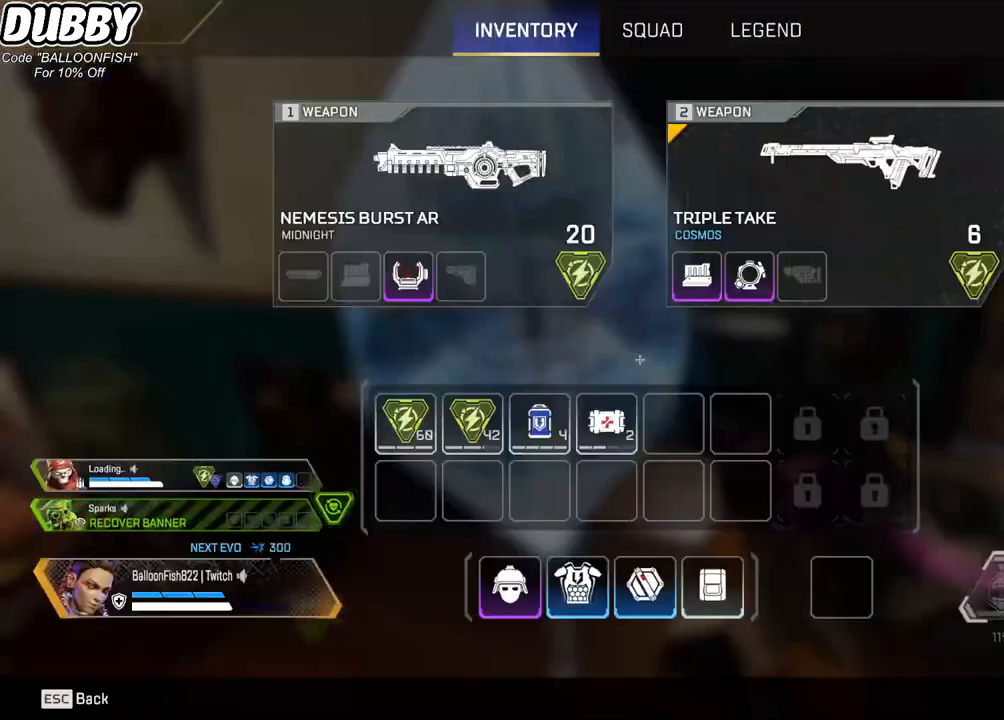
{"keys": ["e"], "mouse": [], "events": [[167, "tab", "down"], [233, "tab", "up"], [300, "e", "down"]]}
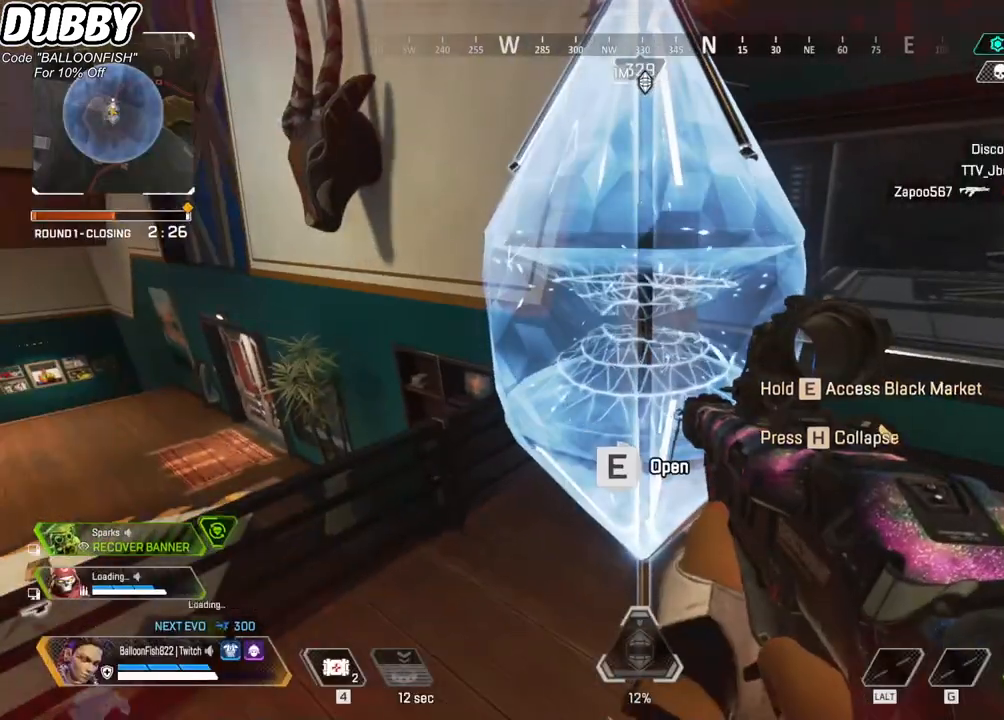
{"keys": [], "mouse": [], "events": [[401, "e", "up"], [401, "mouse_wheel", "down"], [501, "mouse_wheel", "up"]]}
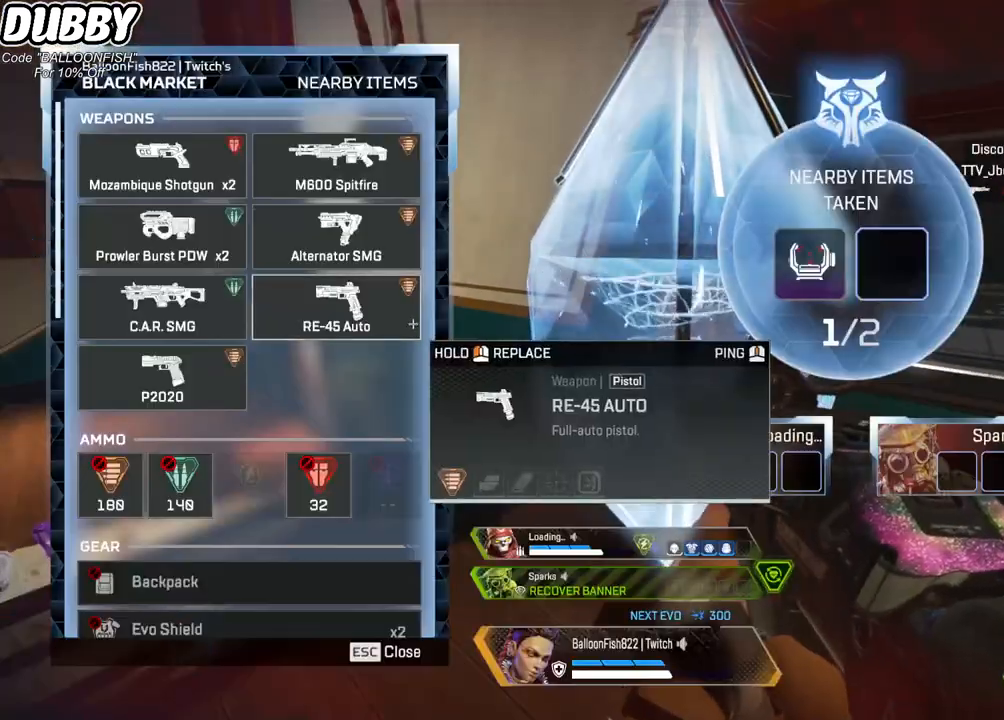
{"keys": [], "mouse": [], "events": []}
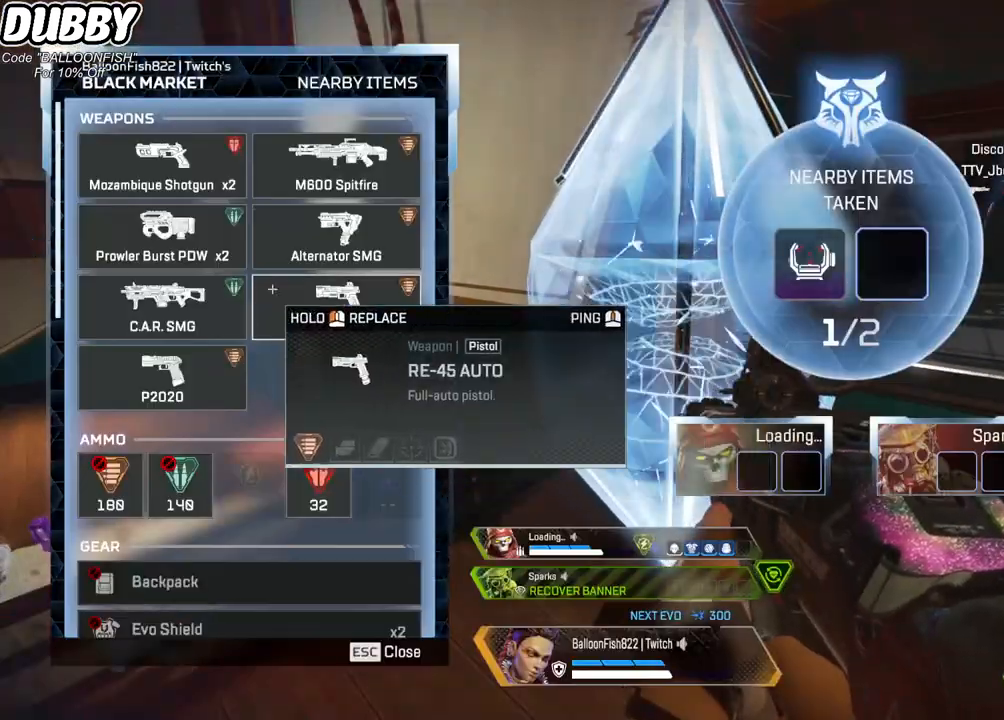
{"keys": [], "mouse": [], "events": []}
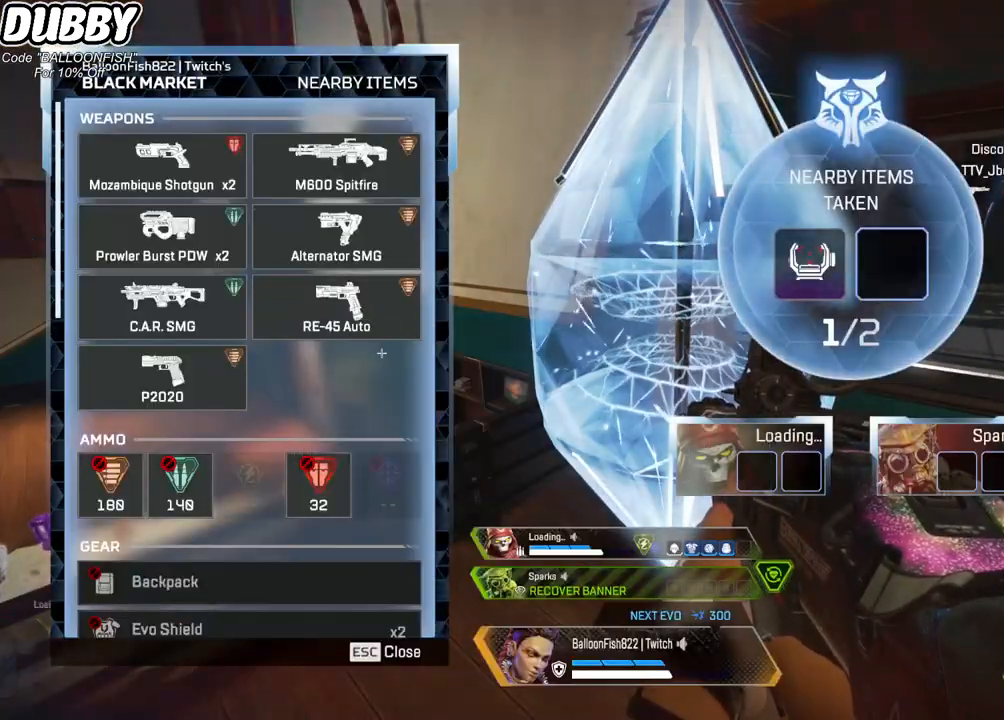
{"keys": [], "mouse": [], "events": []}
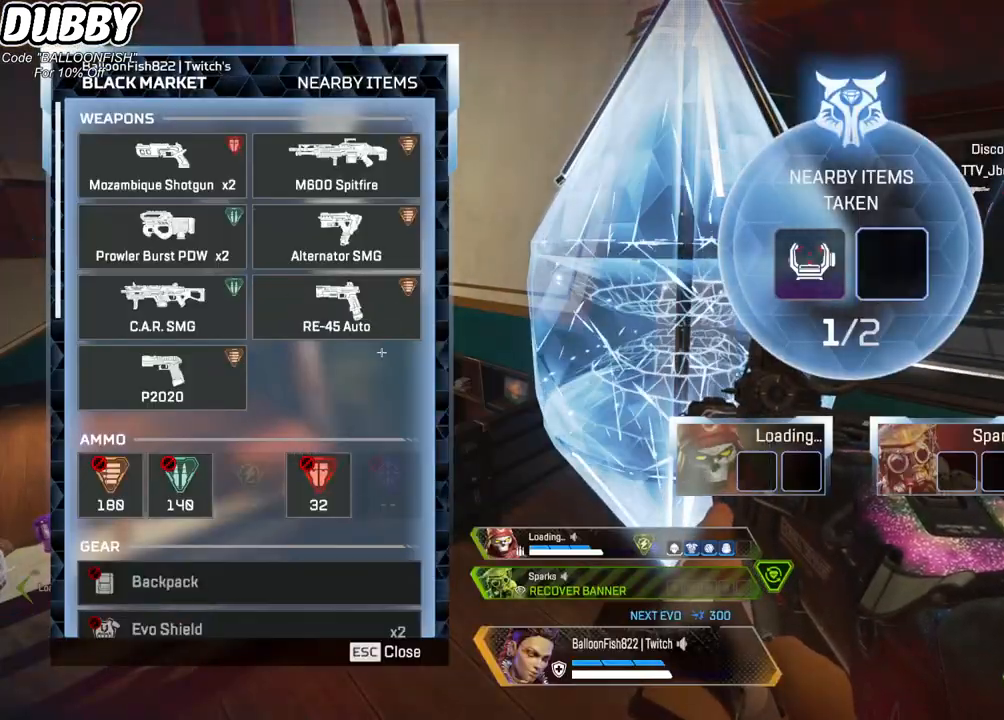
{"keys": [], "mouse": [], "events": [[233, "1", "down"], [367, "1", "up"]]}
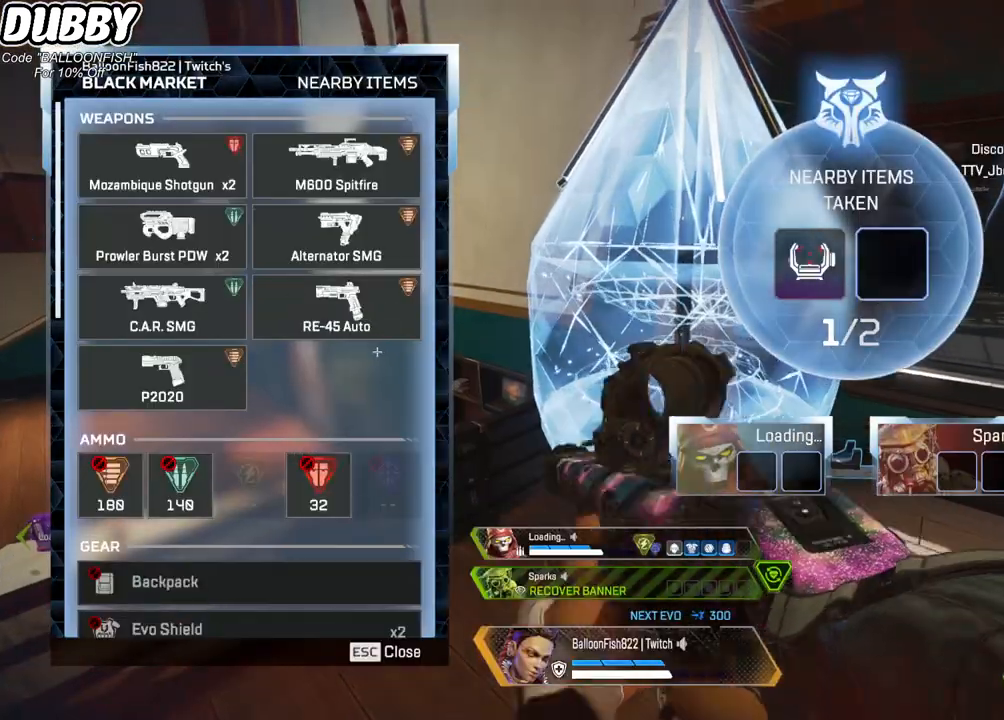
{"keys": [], "mouse": [], "events": [[233, "mouse_wheel", "down"], [467, "mouse_wheel", "up"]]}
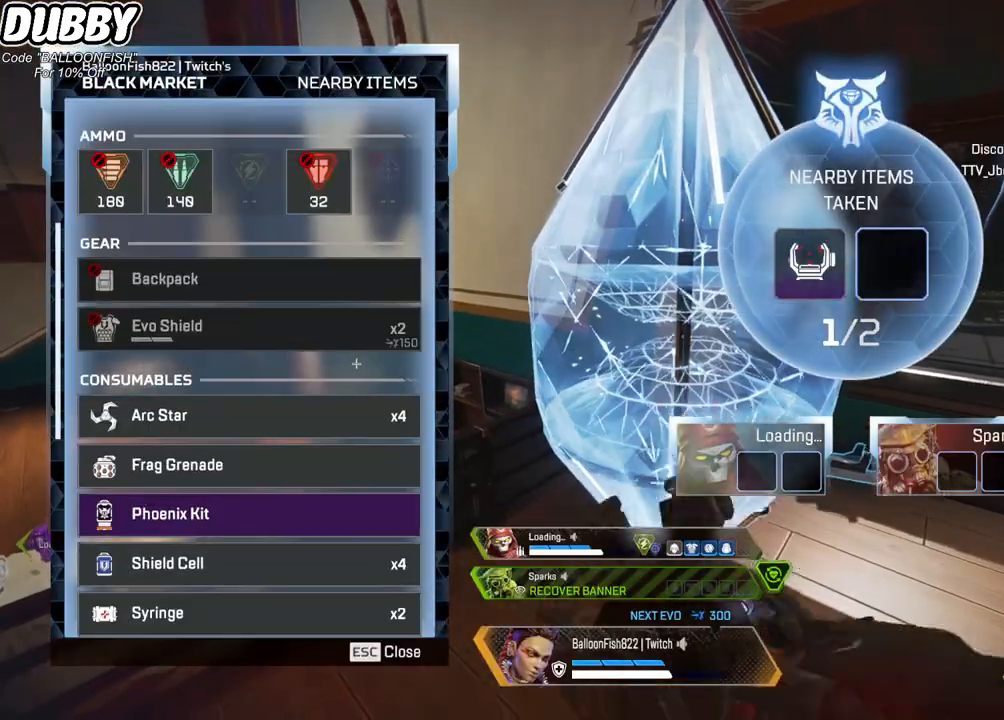
{"keys": [], "mouse": ["wheel"], "events": [[368, "mouse_wheel", "down"]]}
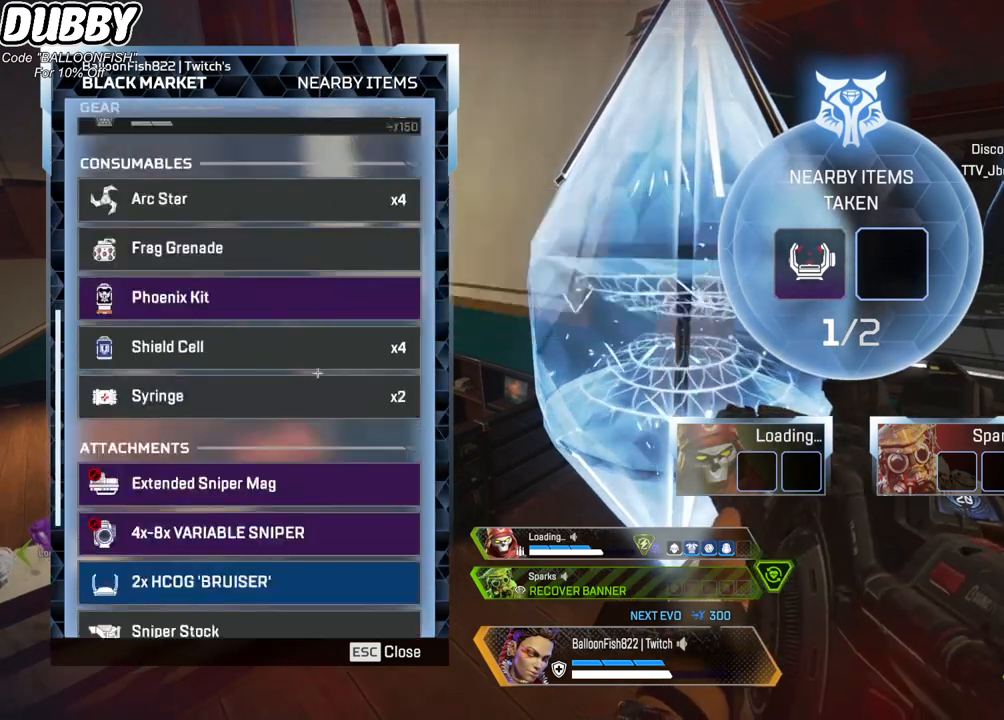
{"keys": [], "mouse": [], "events": [[100, "mouse_wheel", "up"], [368, "mouse_wheel", "down"], [468, "mouse_wheel", "up"]]}
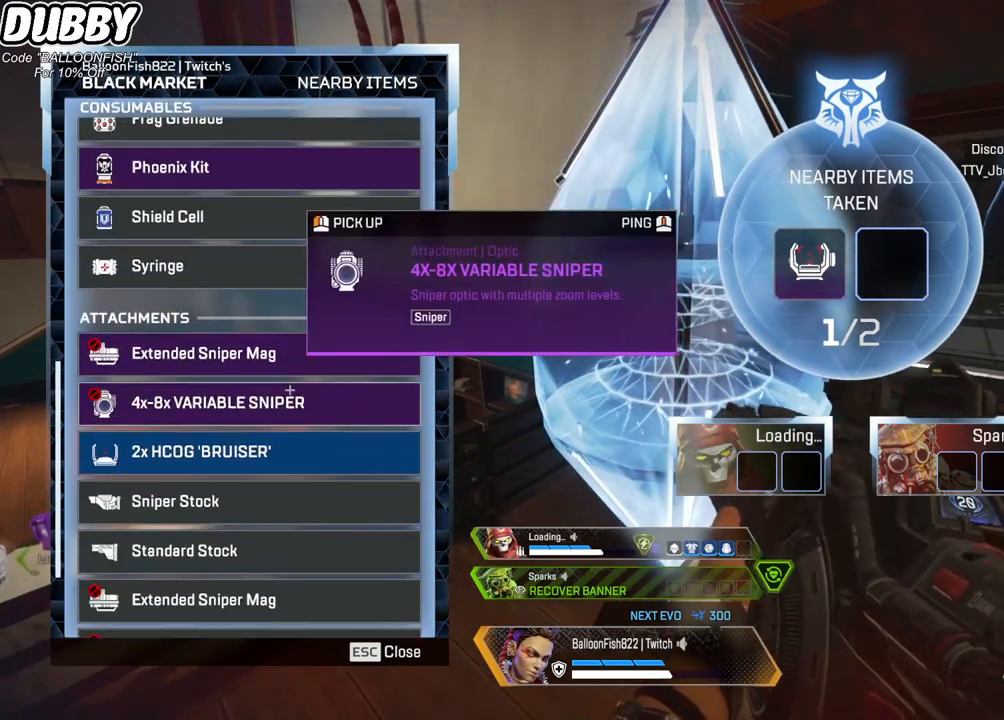
{"keys": [], "mouse": [], "events": [[167, "mouse_wheel", "down"], [200, "mouse_wheel", "up"], [334, "mouse_wheel", "down"], [401, "mouse_wheel", "up"]]}
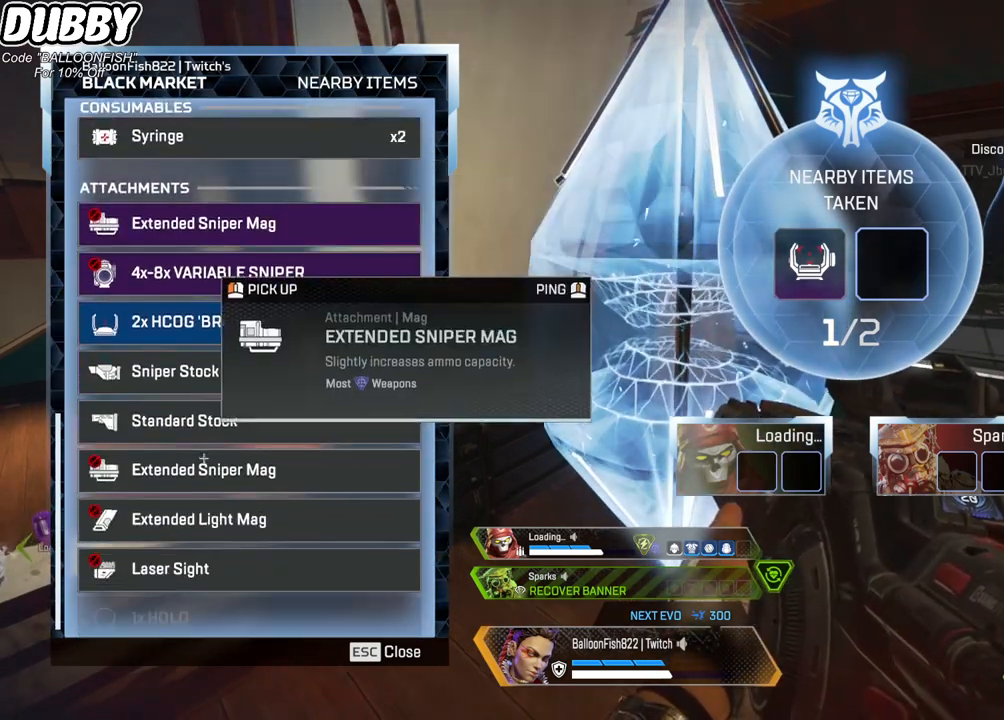
{"keys": [], "mouse": [], "events": []}
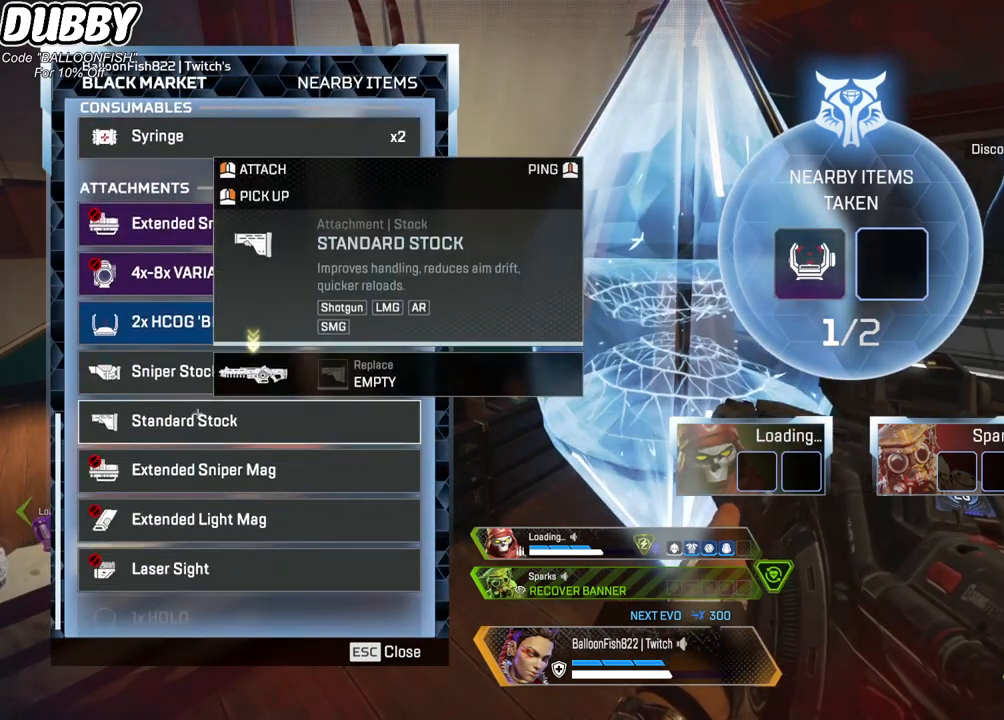
{"keys": [], "mouse": [], "events": [[234, "mouse_wheel", "down"], [367, "mouse_wheel", "up"]]}